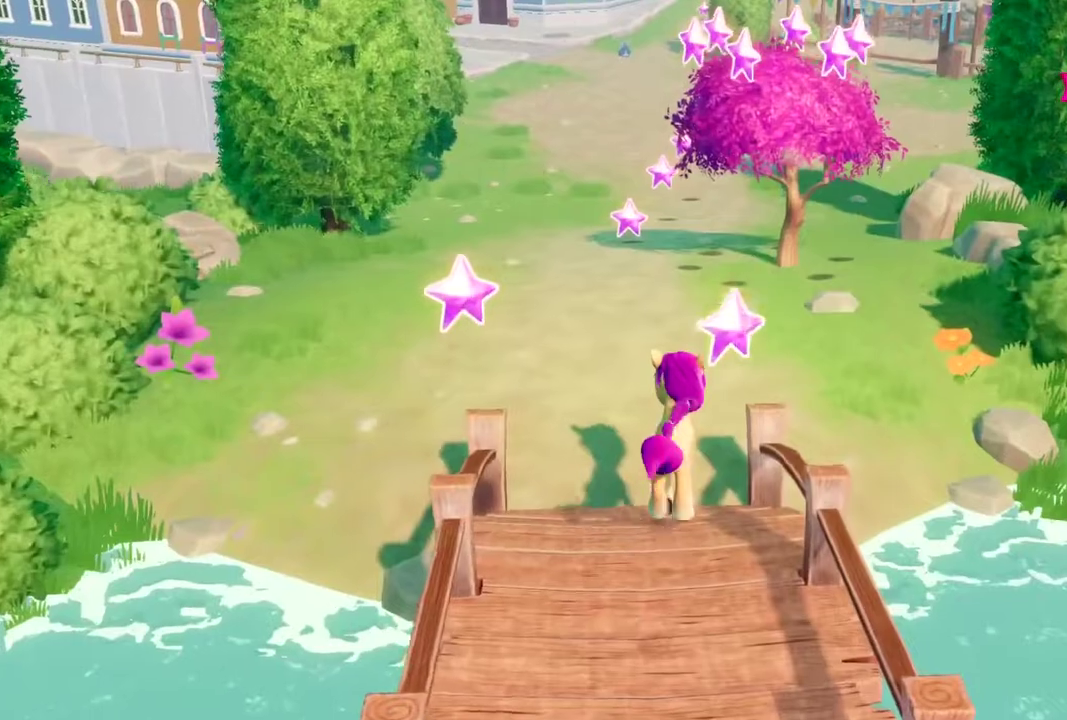
Gameplay with a controller (Xbox layout); each line is a JSON object with the inputs held at the frame after it. "events" lists button and stick changes between this image and that frame as [ms after this image, input, new state], when the widget could be followed in between. Not read: L3 R3.
{"buttons": [], "left_stick": "up", "right_stick": "center", "events": []}
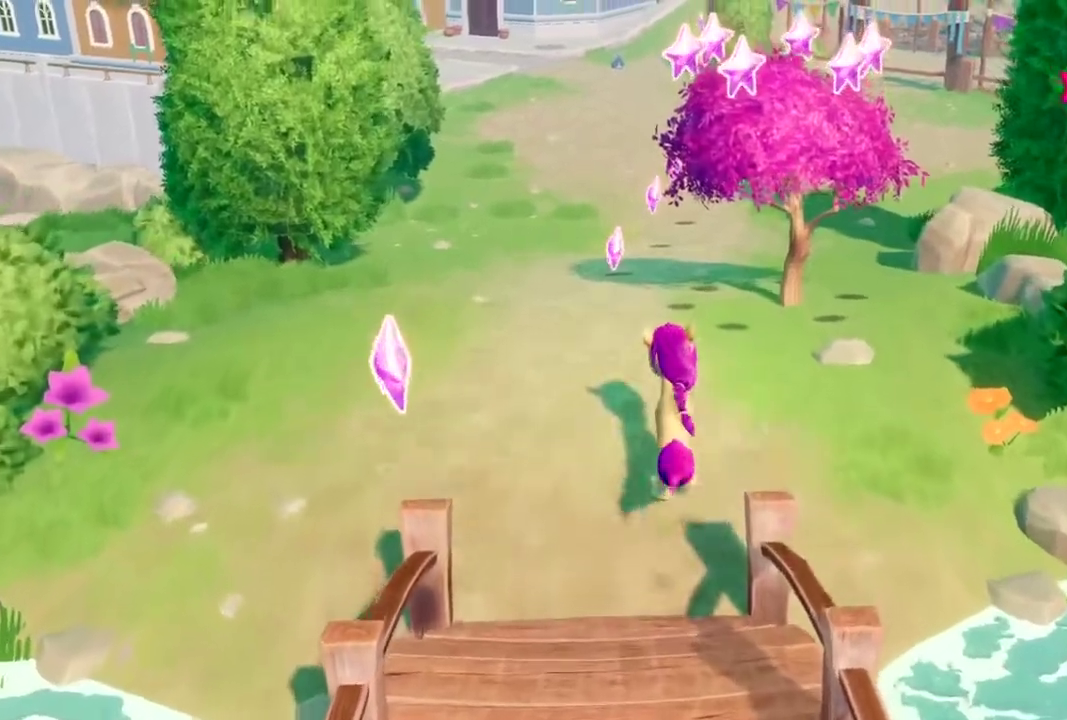
{"buttons": [], "left_stick": "up", "right_stick": "center", "events": []}
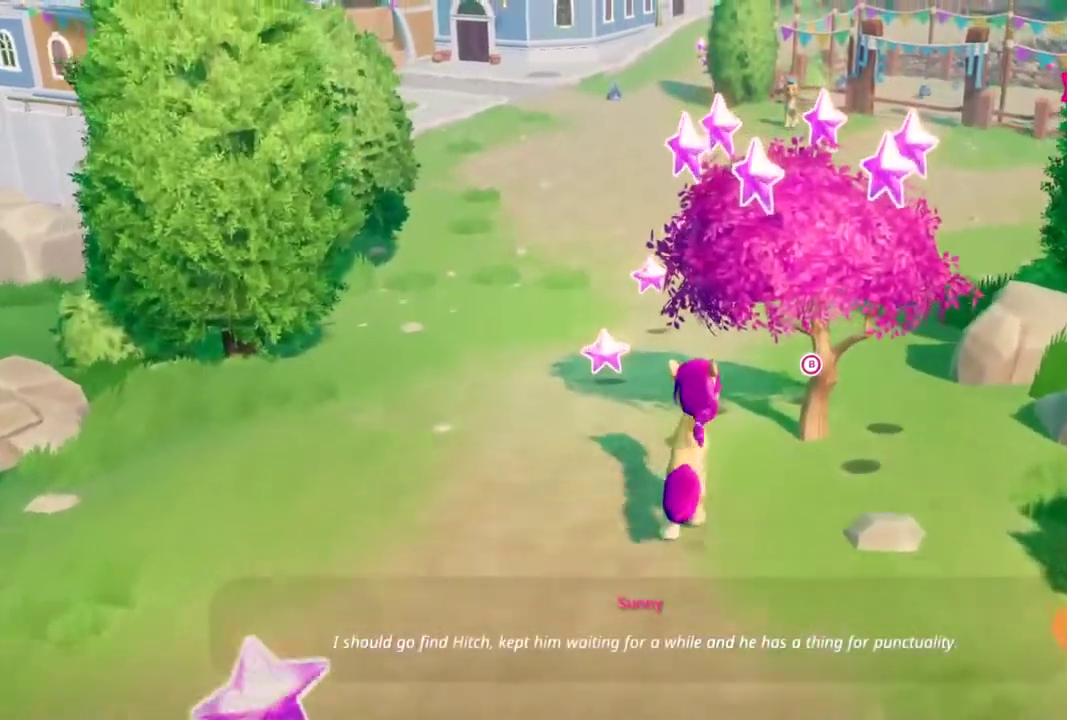
{"buttons": [], "left_stick": "up", "right_stick": "center", "events": []}
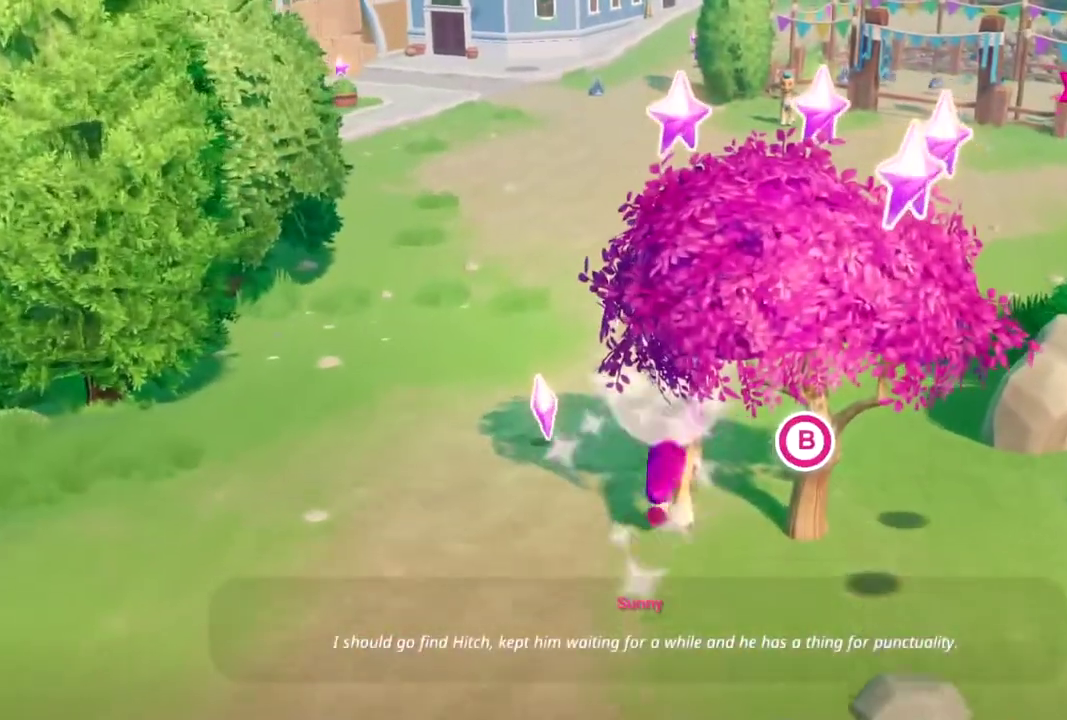
{"buttons": [], "left_stick": "up", "right_stick": "center", "events": []}
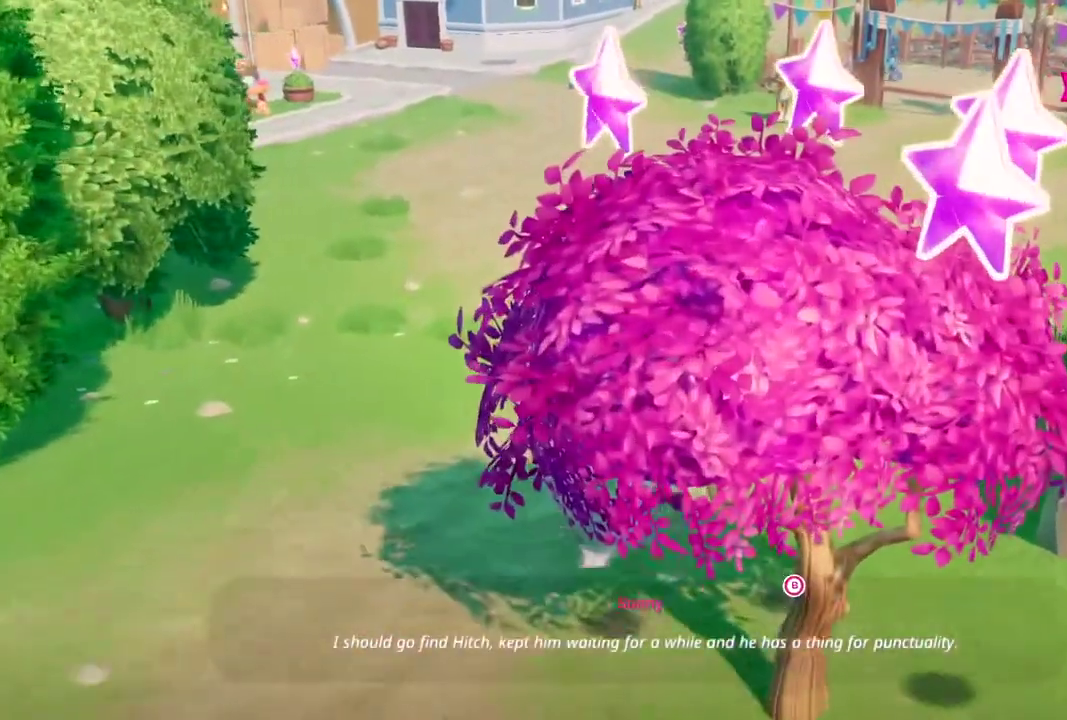
{"buttons": [], "left_stick": "up", "right_stick": "center", "events": []}
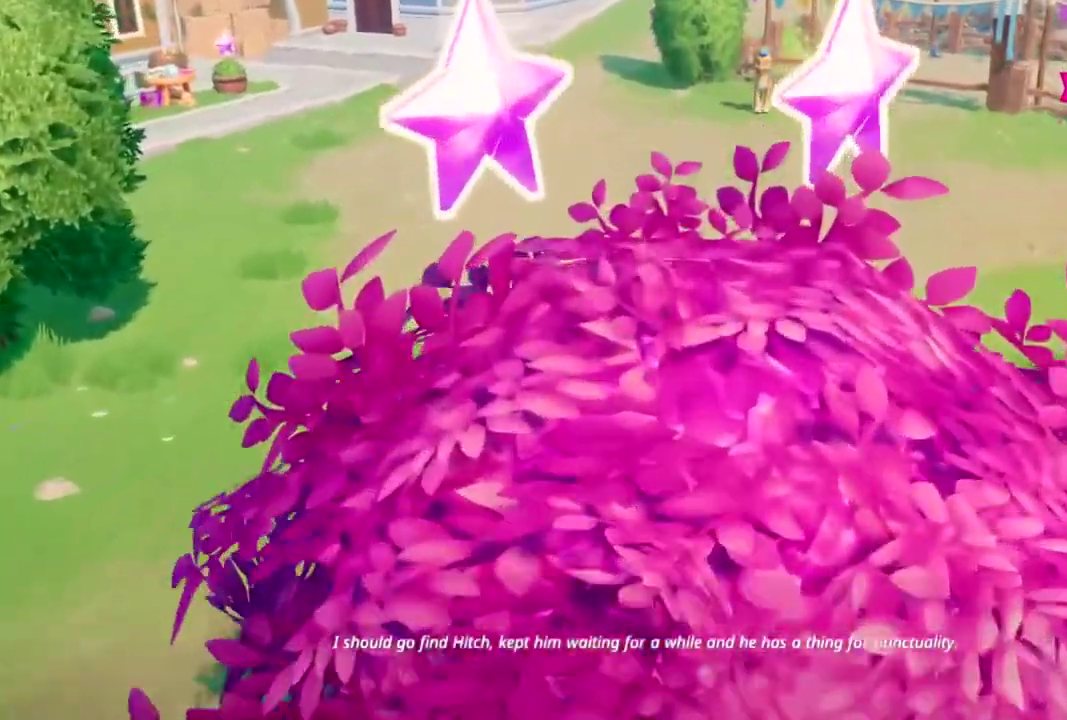
{"buttons": [], "left_stick": "up", "right_stick": "center", "events": []}
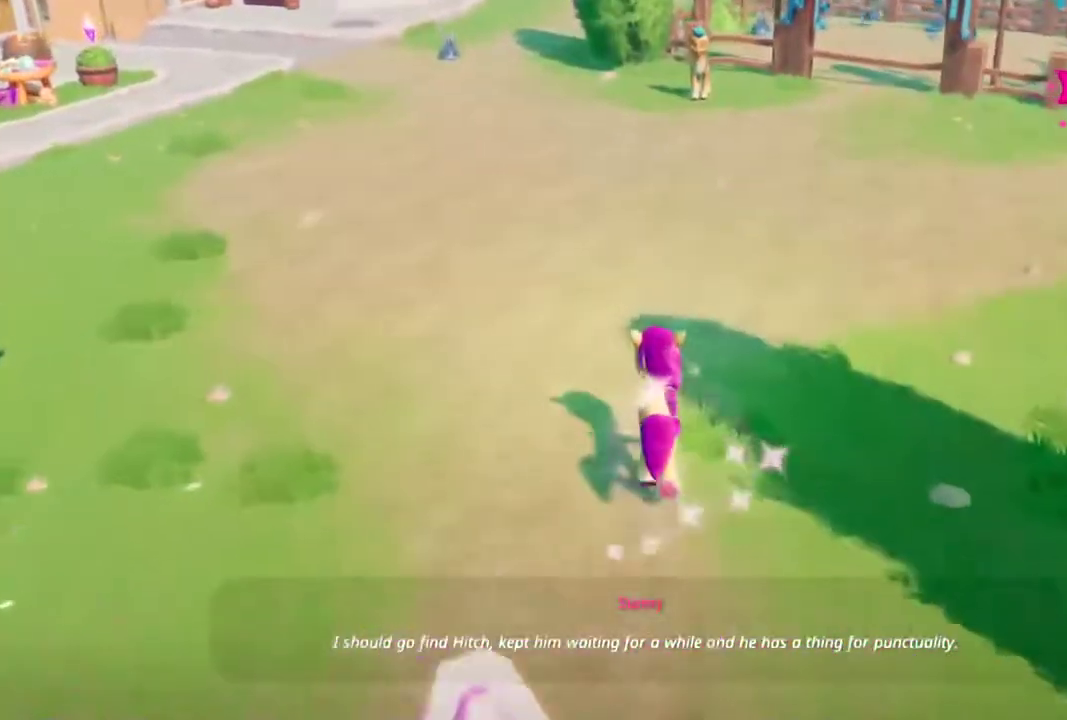
{"buttons": [], "left_stick": "up", "right_stick": "center", "events": []}
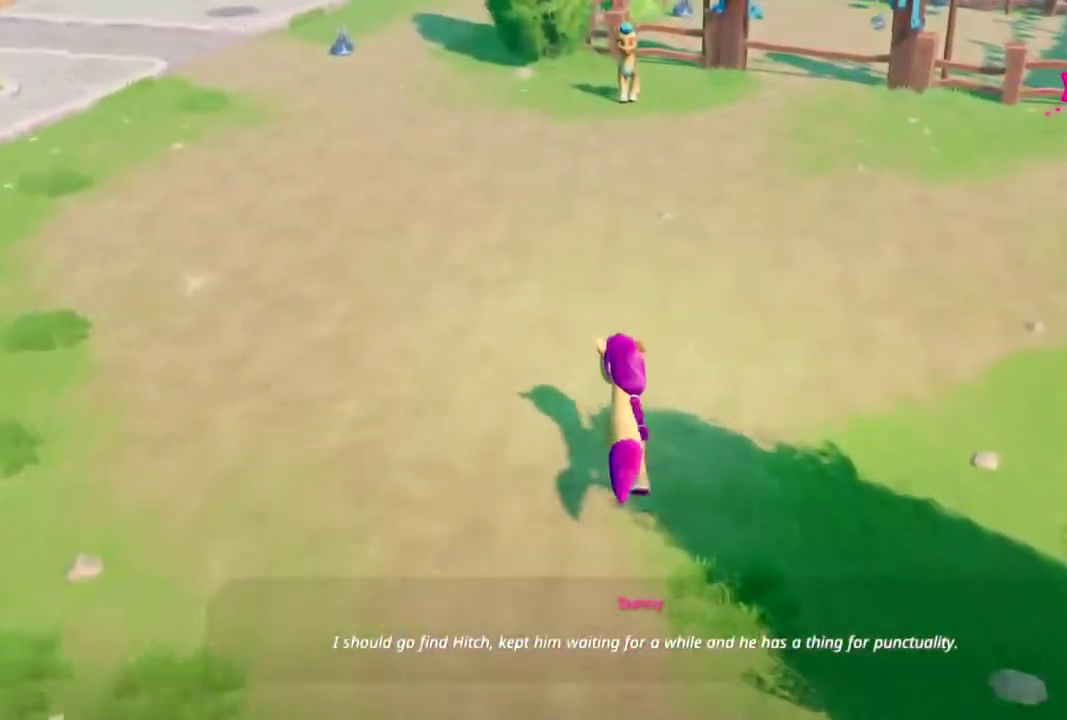
{"buttons": [], "left_stick": "up", "right_stick": "center", "events": []}
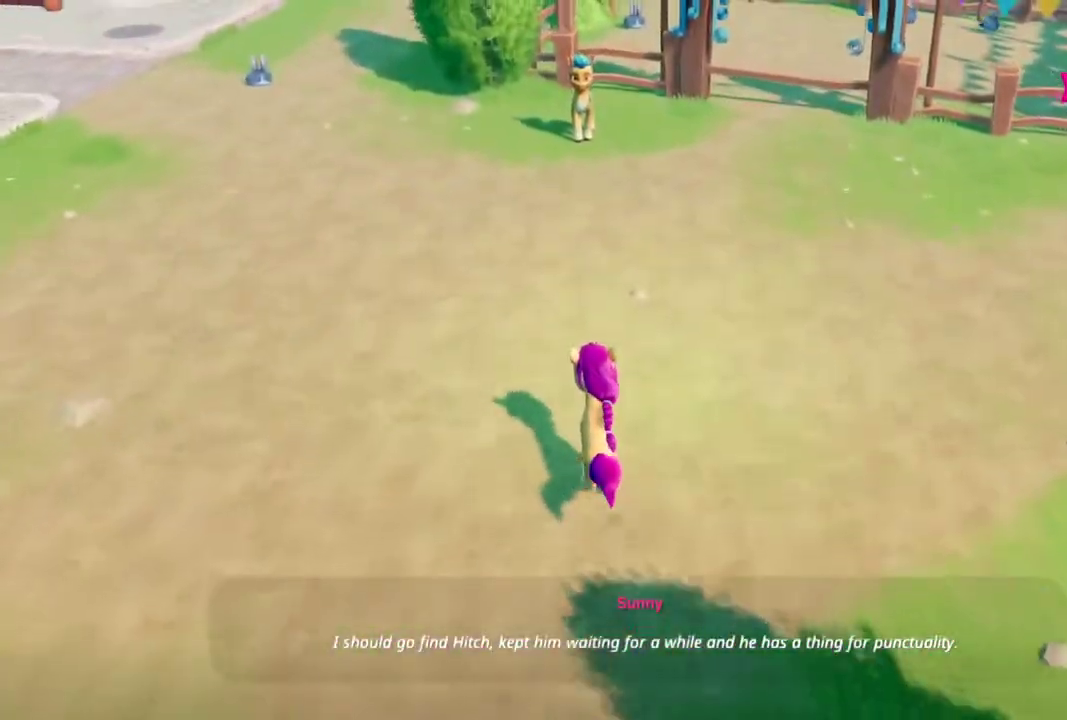
{"buttons": [], "left_stick": "up", "right_stick": "center", "events": []}
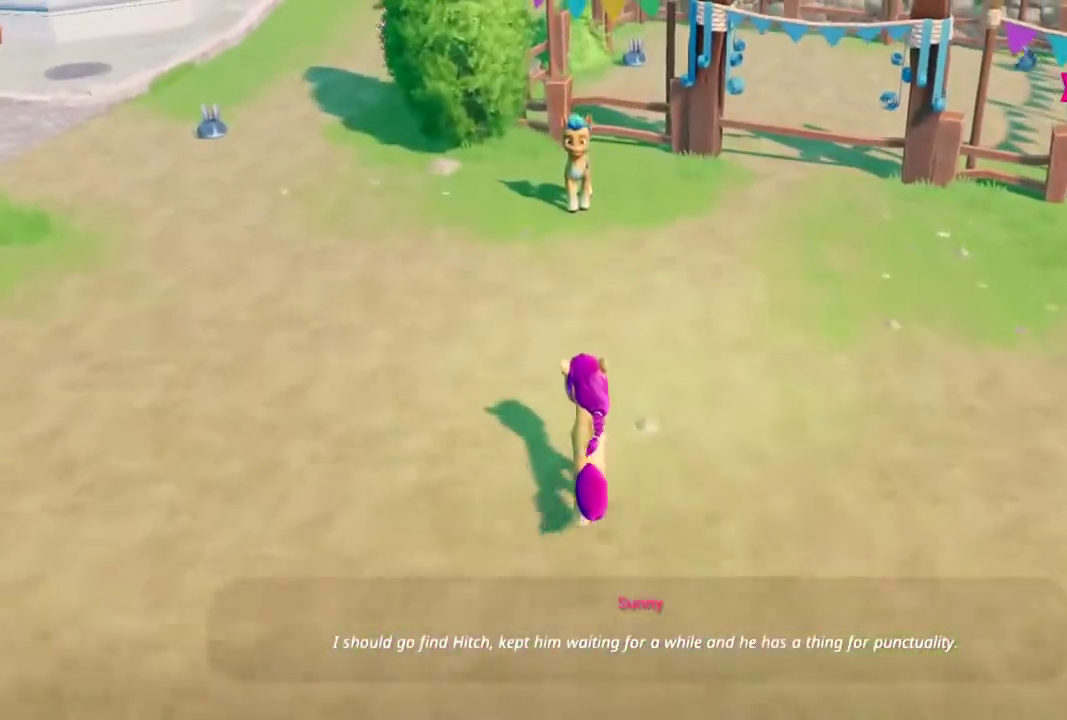
{"buttons": [], "left_stick": "up", "right_stick": "center", "events": []}
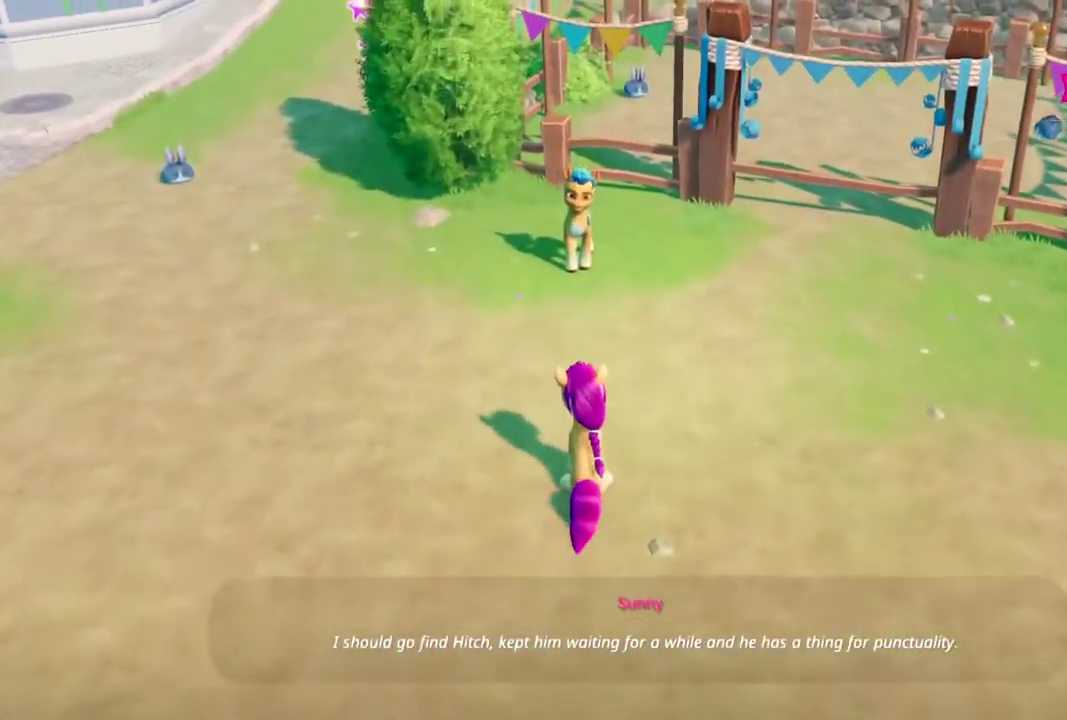
{"buttons": [], "left_stick": "center", "right_stick": "center", "events": [[284, "left_stick", "center"]]}
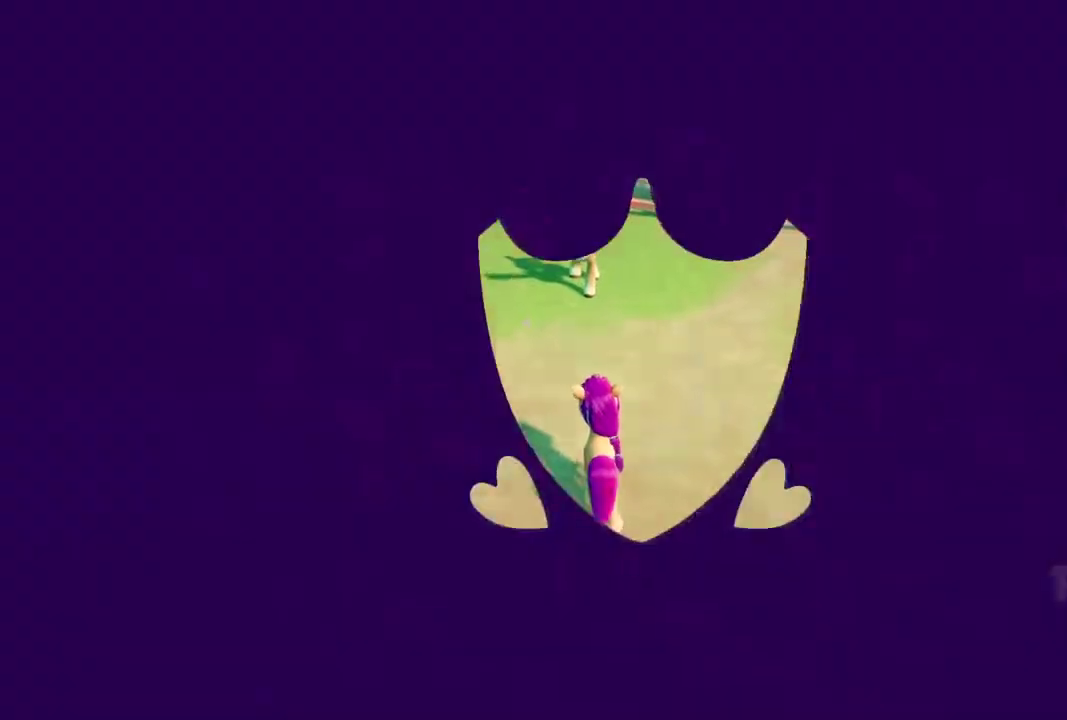
{"buttons": [], "left_stick": "center", "right_stick": "center", "events": []}
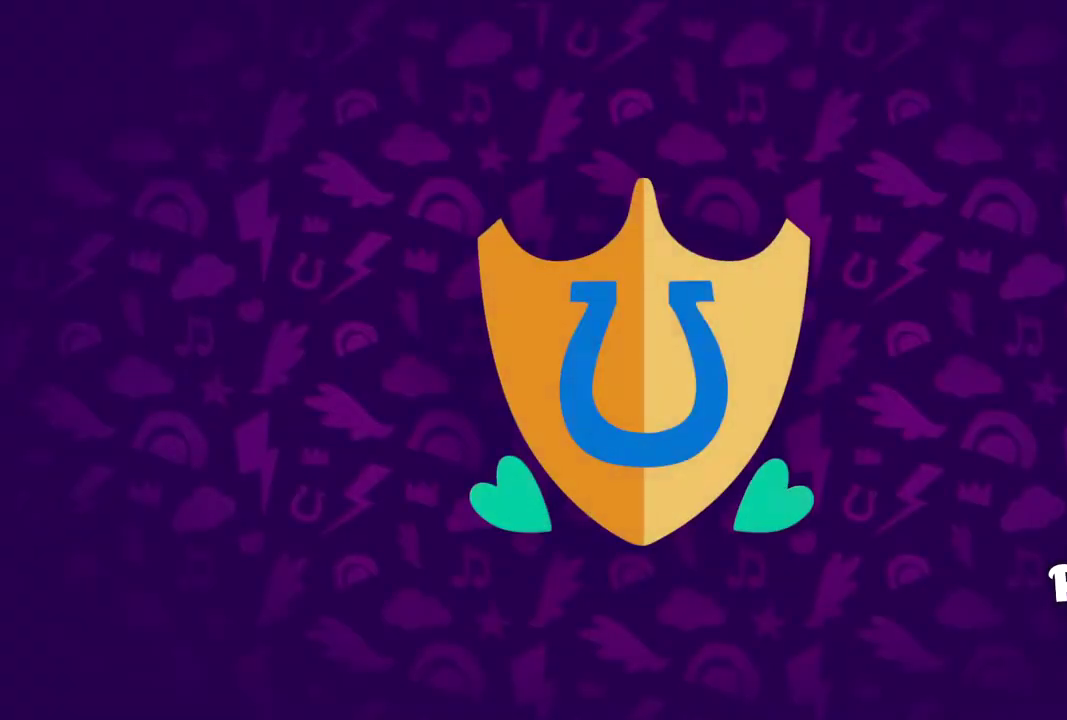
{"buttons": ["B"], "left_stick": "center", "right_stick": "center", "events": [[34, "B", "down"]]}
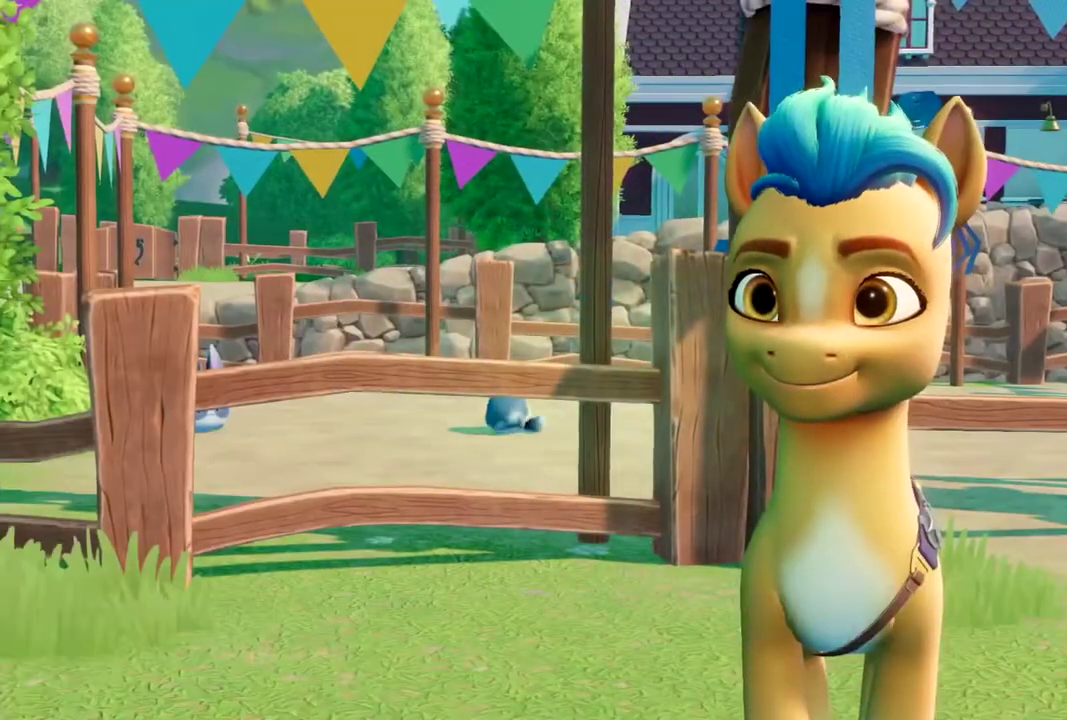
{"buttons": ["B"], "left_stick": "center", "right_stick": "center", "events": []}
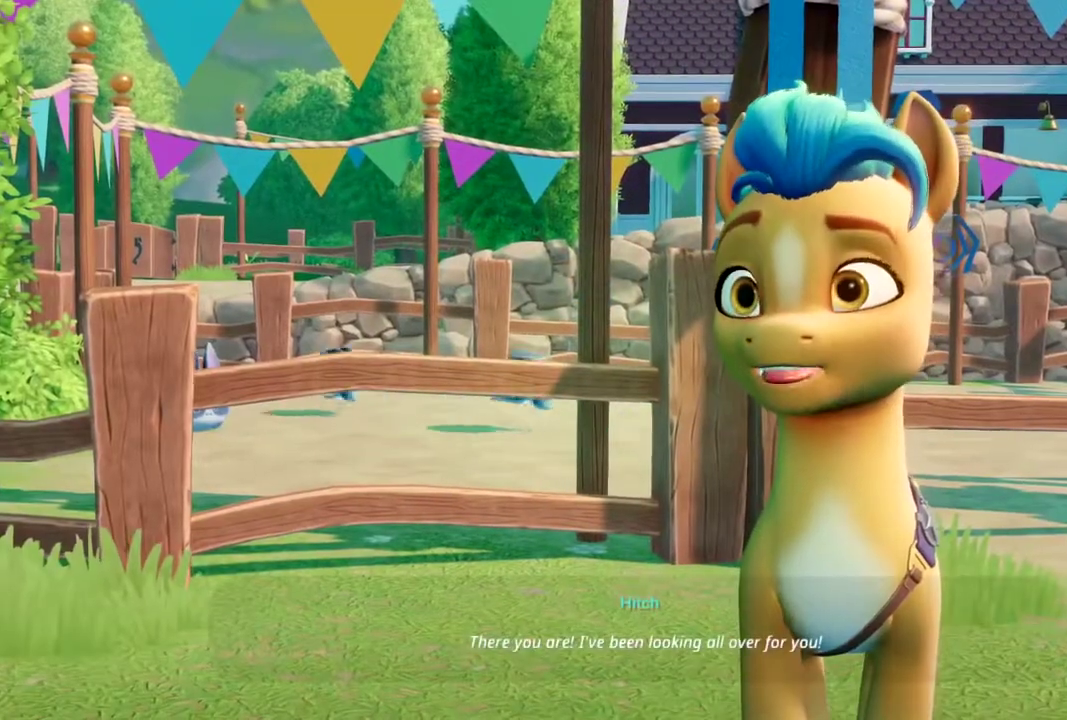
{"buttons": ["B"], "left_stick": "center", "right_stick": "center", "events": []}
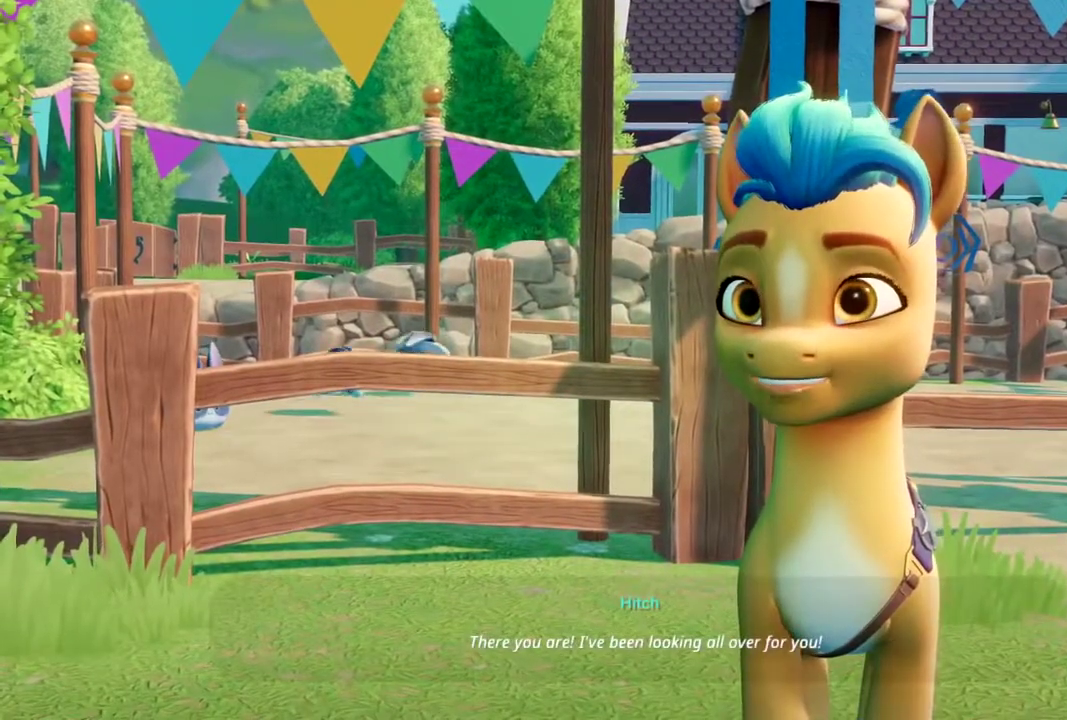
{"buttons": ["B"], "left_stick": "up-left", "right_stick": "center", "events": [[183, "left_stick", "left"], [417, "left_stick", "up-left"]]}
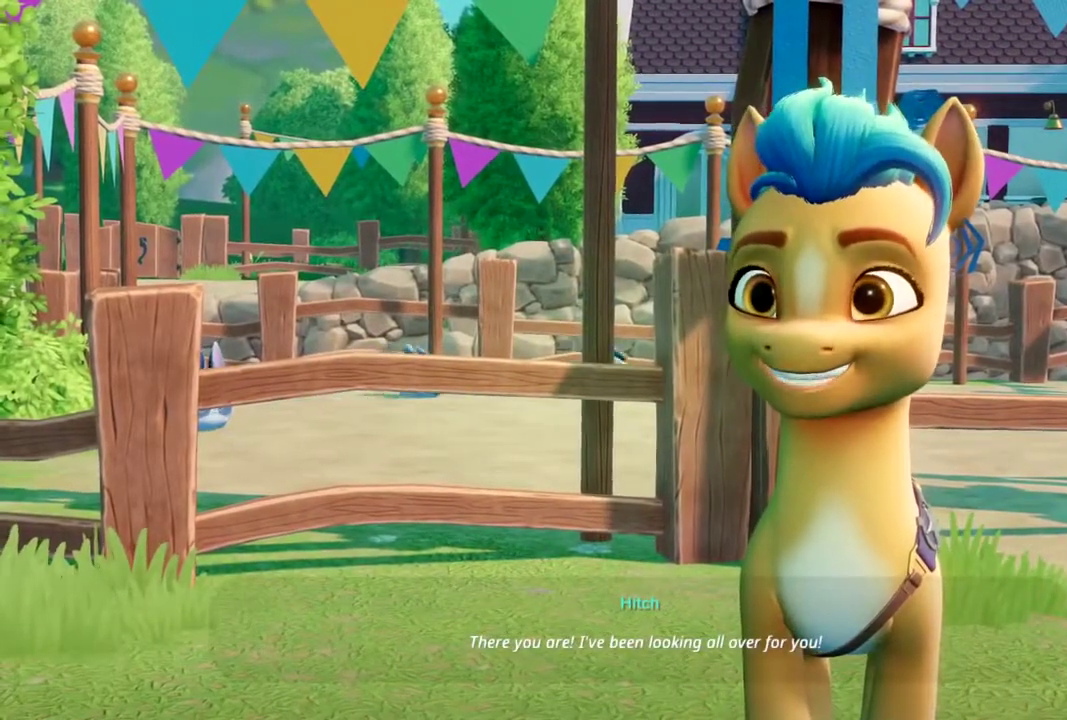
{"buttons": ["B"], "left_stick": "left", "right_stick": "center", "events": [[201, "left_stick", "left"]]}
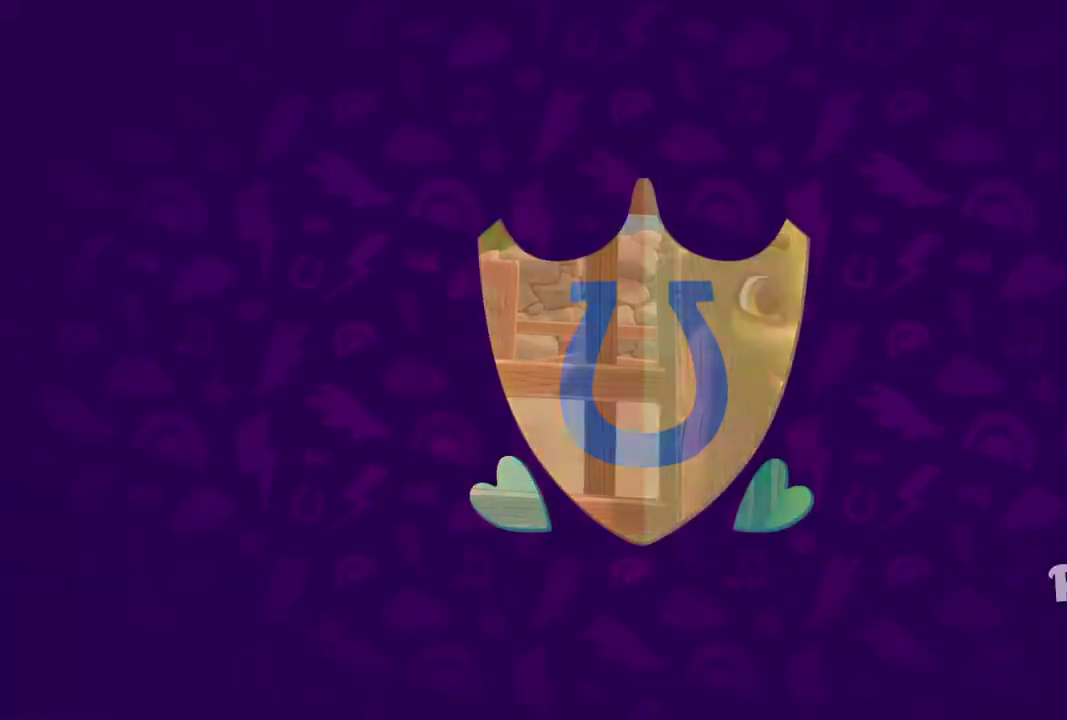
{"buttons": ["B"], "left_stick": "left", "right_stick": "center", "events": []}
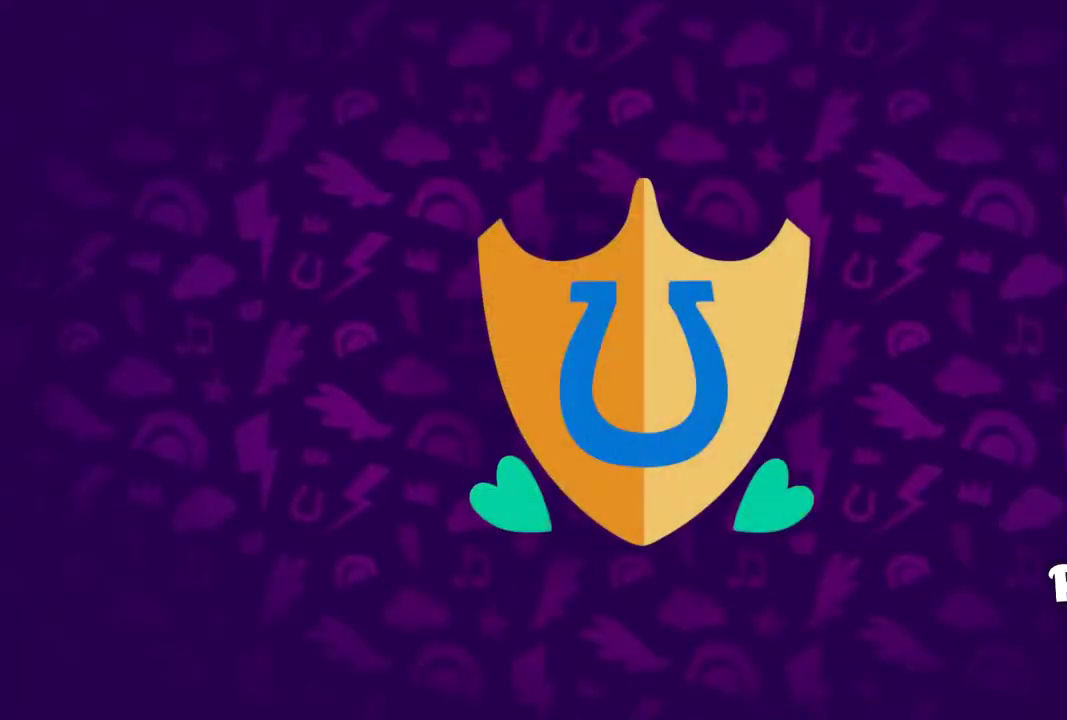
{"buttons": [], "left_stick": "left", "right_stick": "center", "events": [[451, "B", "up"]]}
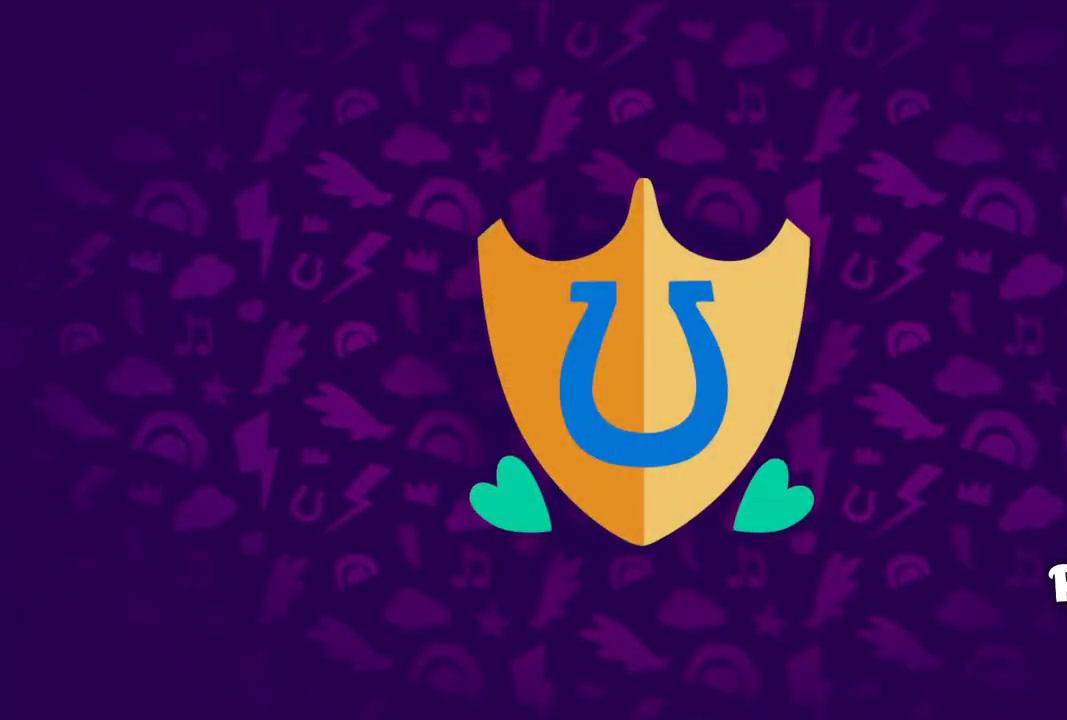
{"buttons": [], "left_stick": "up-left", "right_stick": "center", "events": [[384, "left_stick", "up-left"]]}
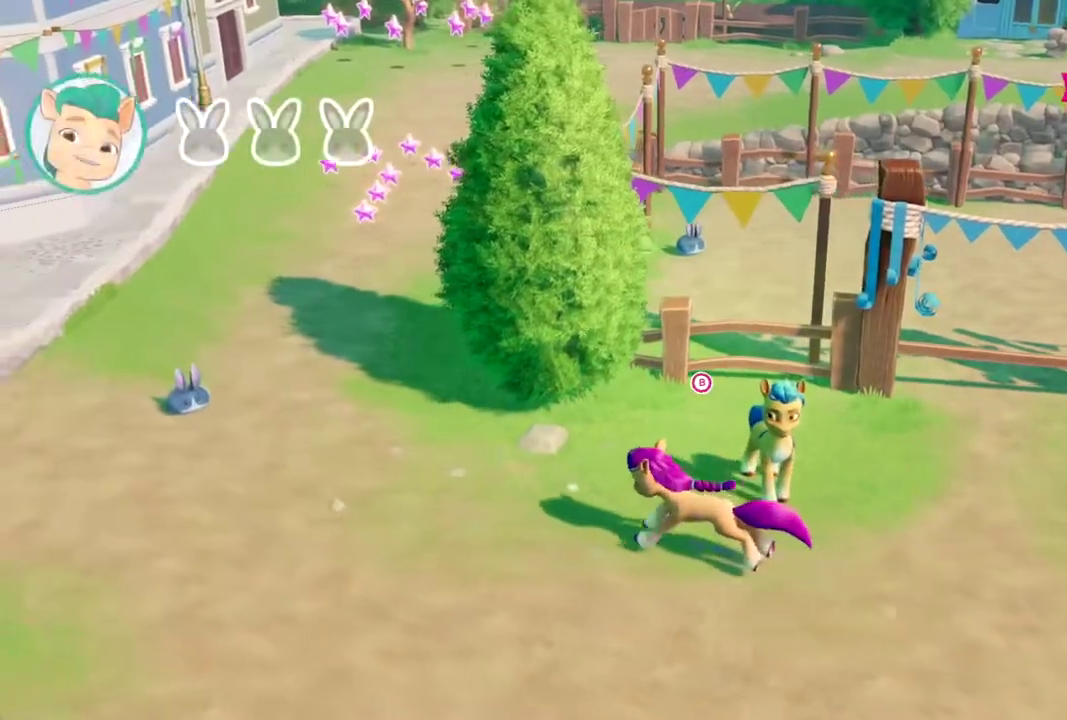
{"buttons": [], "left_stick": "up-left", "right_stick": "center", "events": []}
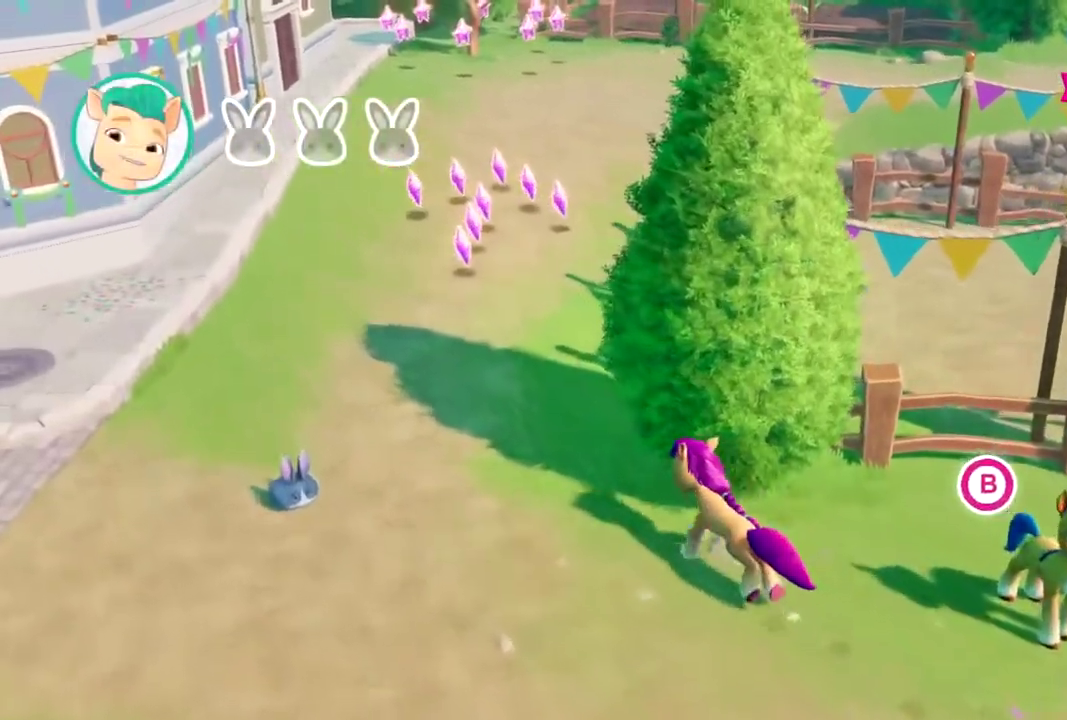
{"buttons": [], "left_stick": "up", "right_stick": "center", "events": [[283, "left_stick", "up"]]}
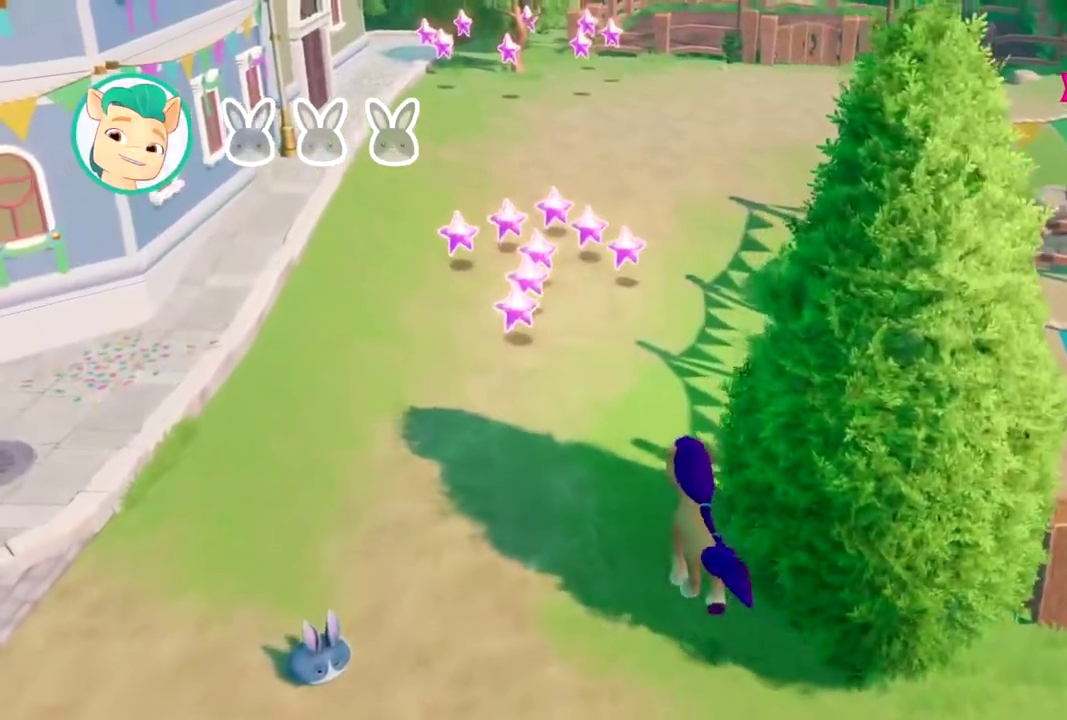
{"buttons": [], "left_stick": "up", "right_stick": "center", "events": []}
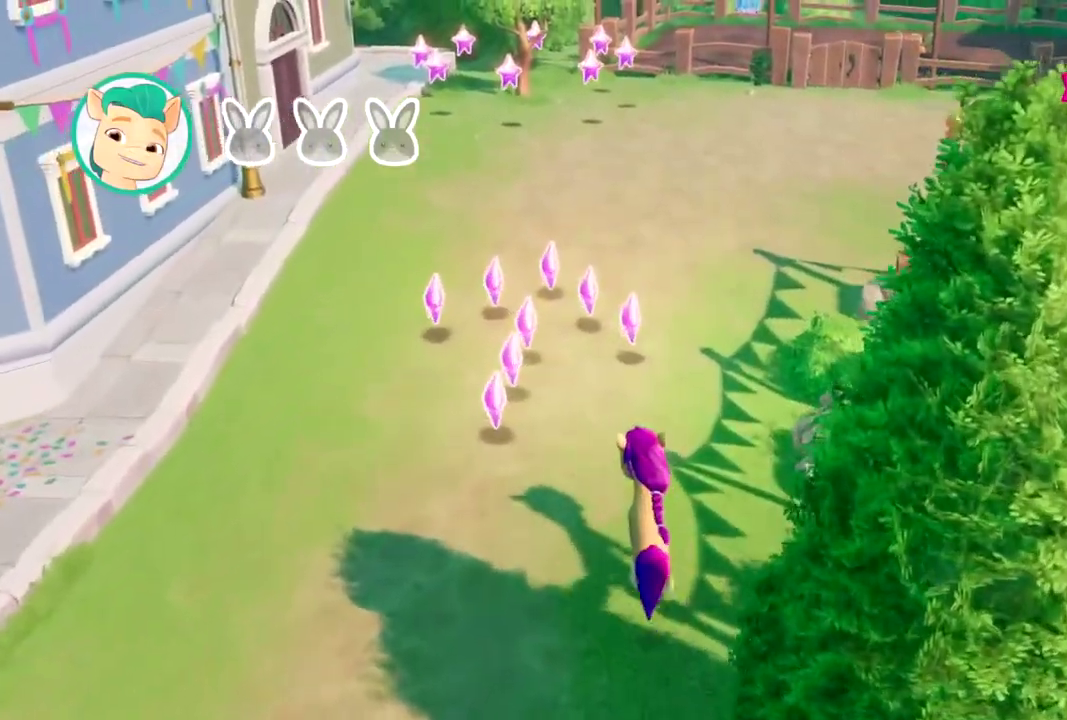
{"buttons": [], "left_stick": "up", "right_stick": "center", "events": []}
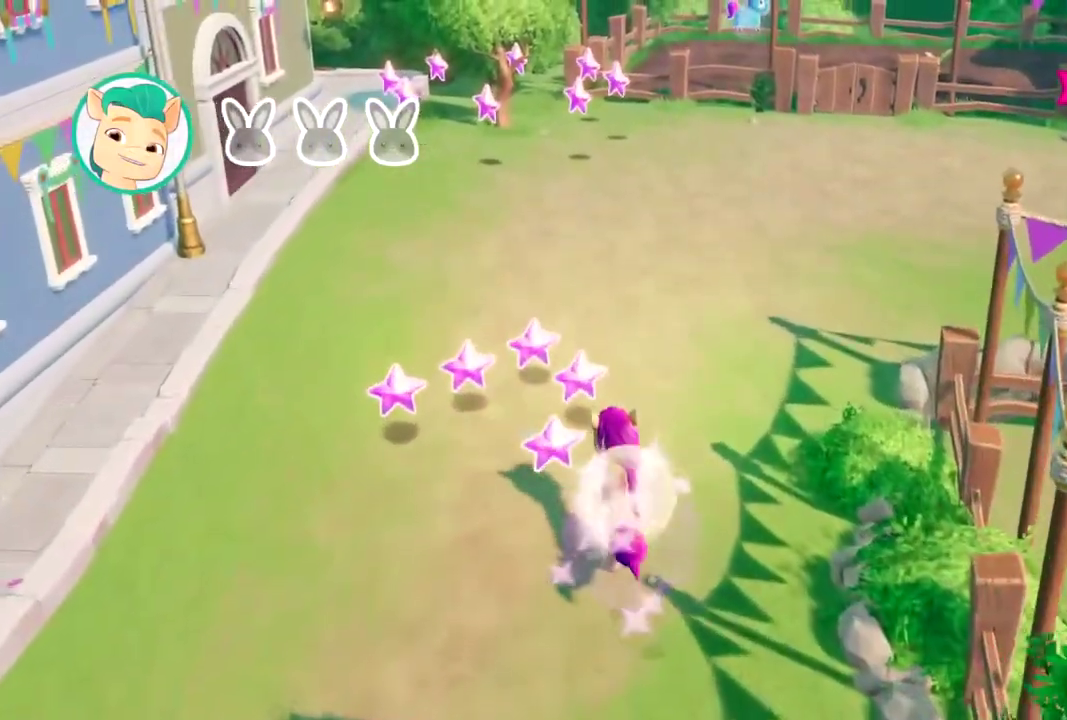
{"buttons": [], "left_stick": "up", "right_stick": "center", "events": []}
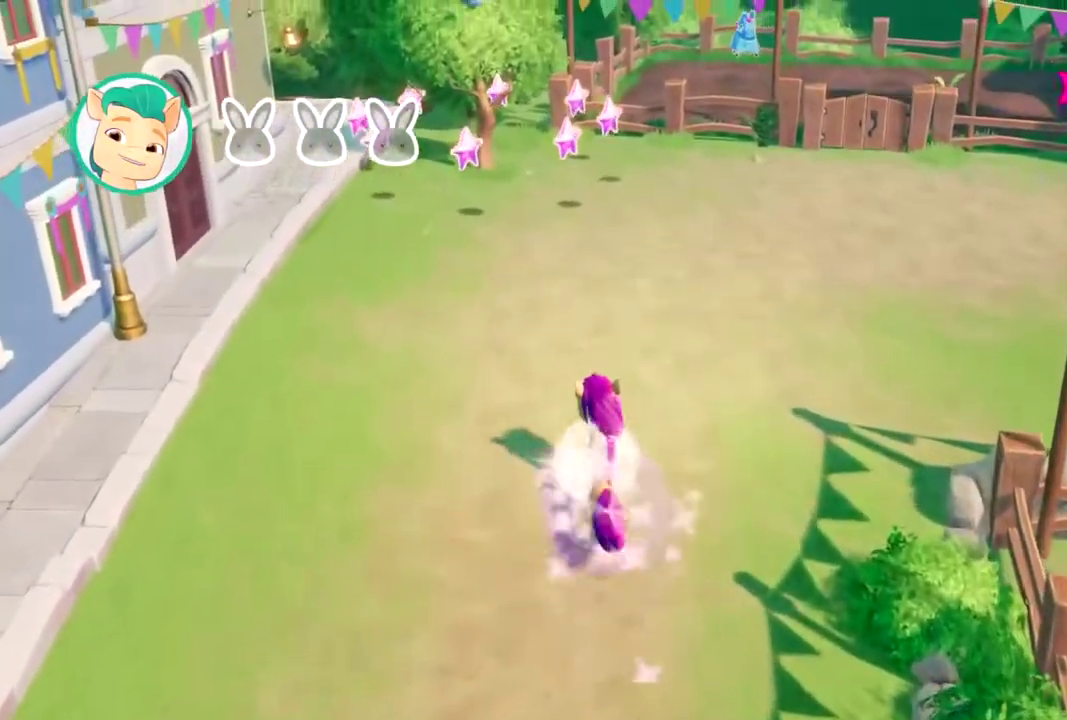
{"buttons": [], "left_stick": "up", "right_stick": "center", "events": [[100, "B", "down"], [217, "B", "up"], [283, "B", "down"], [334, "B", "up"], [434, "B", "down"], [500, "B", "up"]]}
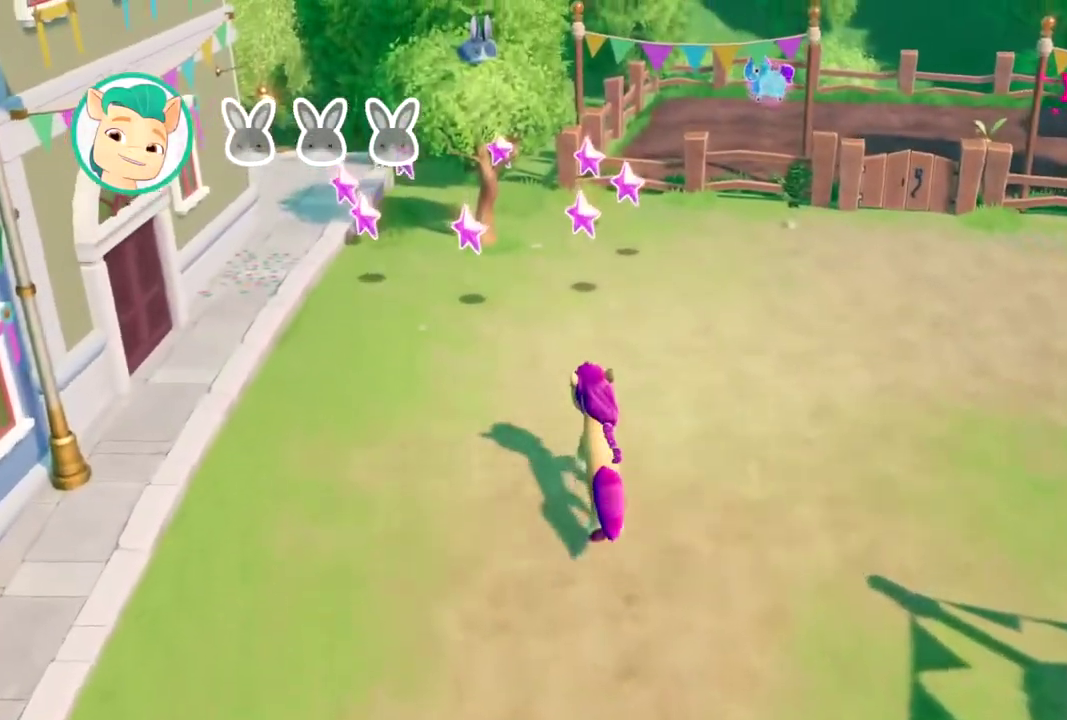
{"buttons": ["B"], "left_stick": "up", "right_stick": "center", "events": [[100, "B", "down"], [167, "B", "up"], [234, "B", "down"], [317, "B", "up"], [384, "B", "down"], [451, "B", "up"], [501, "B", "down"]]}
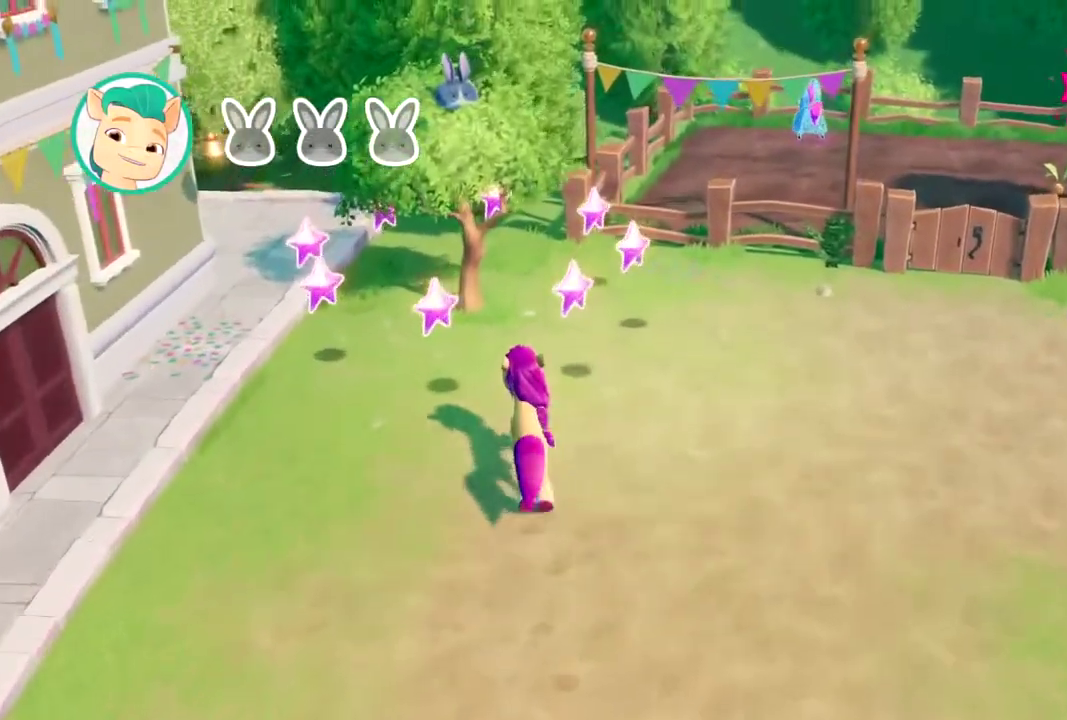
{"buttons": [], "left_stick": "up", "right_stick": "center", "events": [[83, "B", "up"], [133, "B", "down"], [217, "B", "up"], [300, "B", "down"], [350, "B", "up"], [417, "B", "down"], [500, "B", "up"]]}
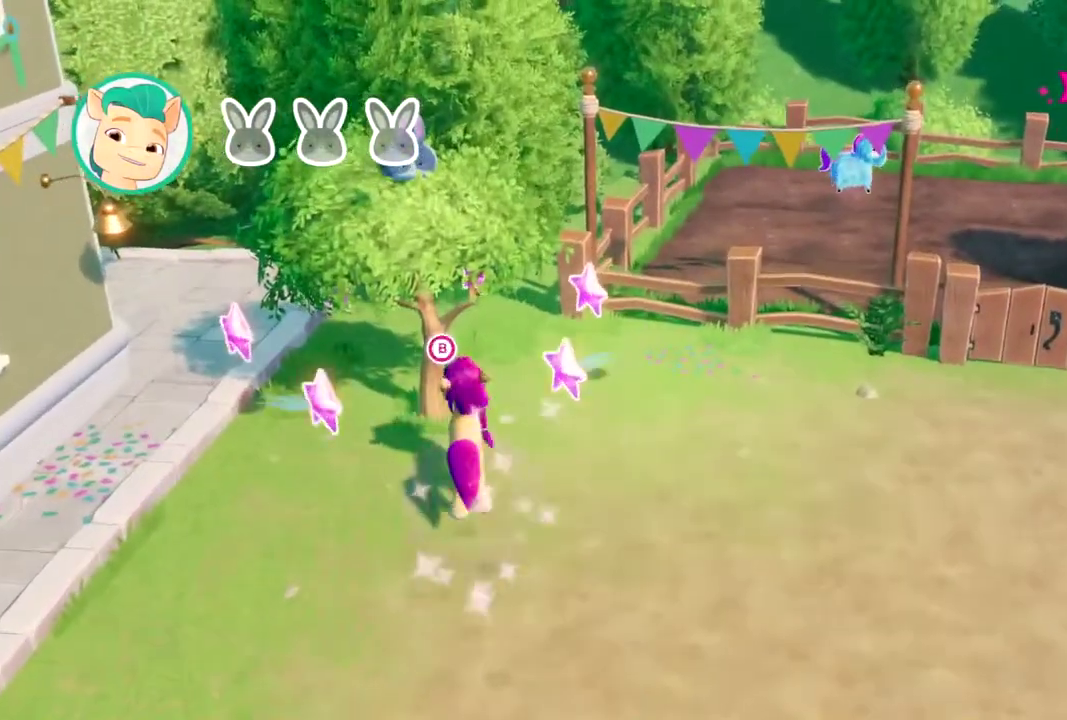
{"buttons": [], "left_stick": "up-right", "right_stick": "center"}